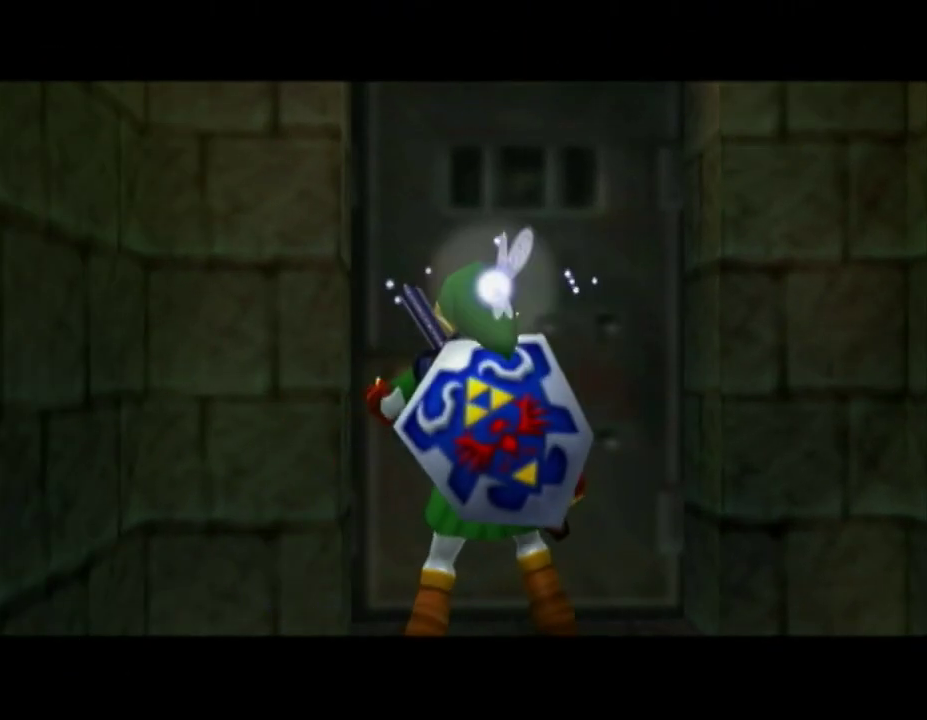
Gameplay with a controller (Nintendo layout); each line is a JSON object with the inputs held at the frame after it. "button_events" lists button changes between this image and that frame as [ms after this image, input, new state], when the widget could be followed in between (sticks are given only as held states). Not read: L3 R3.
{"buttons": [], "left_stick": "center", "right_stick": "center", "button_events": []}
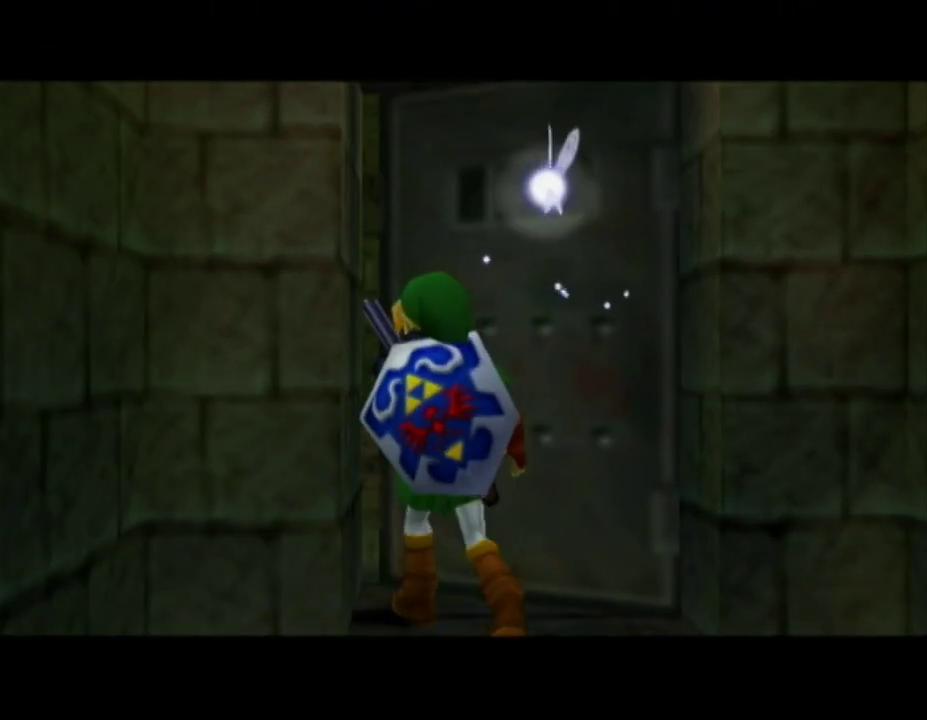
{"buttons": [], "left_stick": "center", "right_stick": "center", "button_events": []}
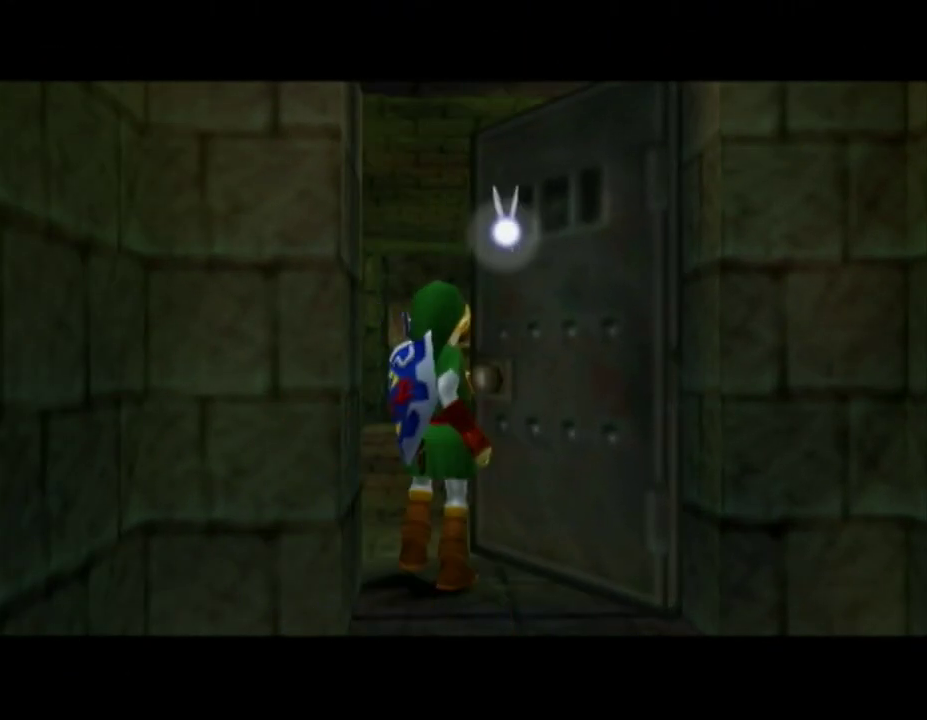
{"buttons": [], "left_stick": "center", "right_stick": "center", "button_events": []}
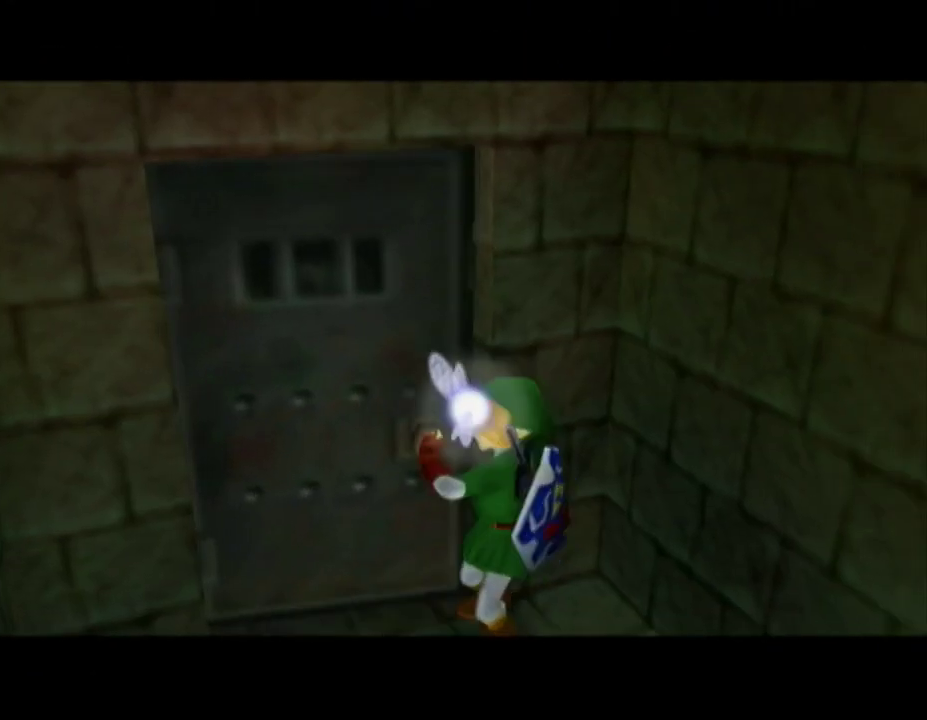
{"buttons": [], "left_stick": "center", "right_stick": "center", "button_events": []}
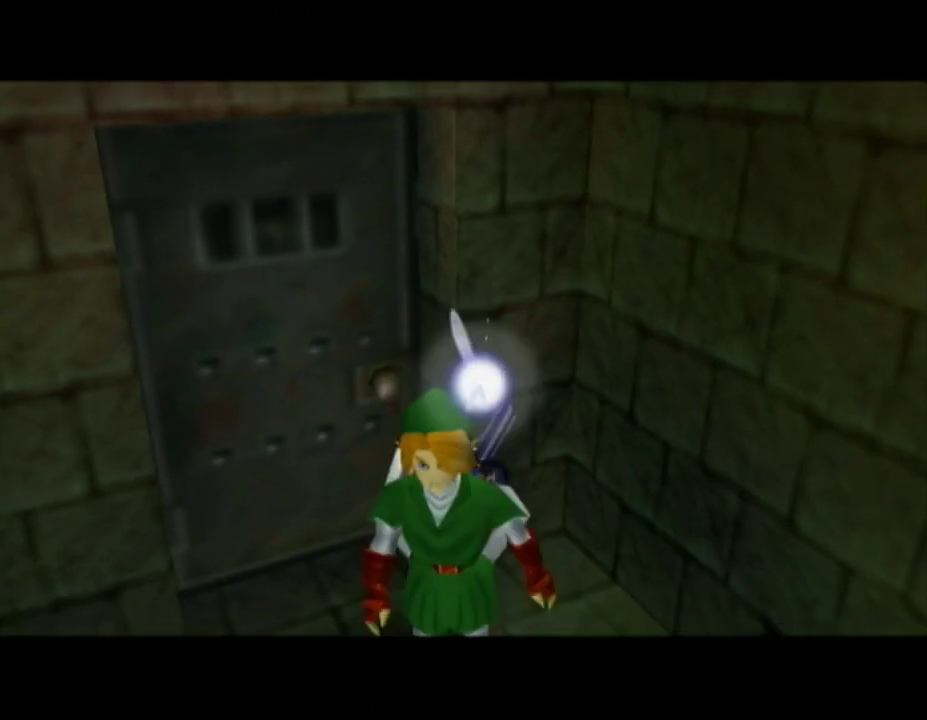
{"buttons": [], "left_stick": "up", "right_stick": "center", "button_events": []}
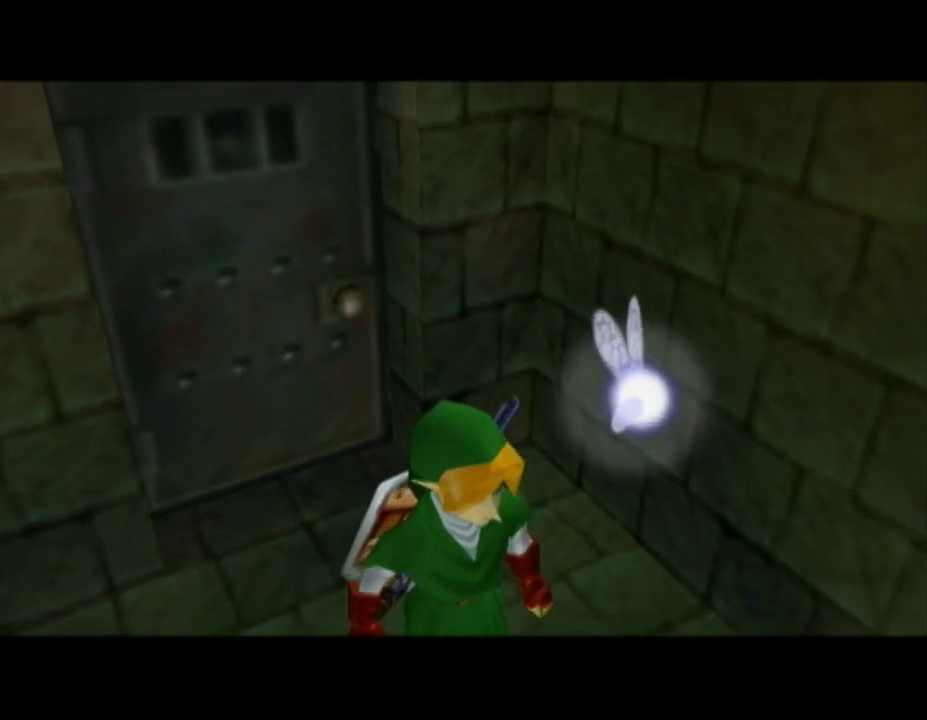
{"buttons": [], "left_stick": "up", "right_stick": "center", "button_events": []}
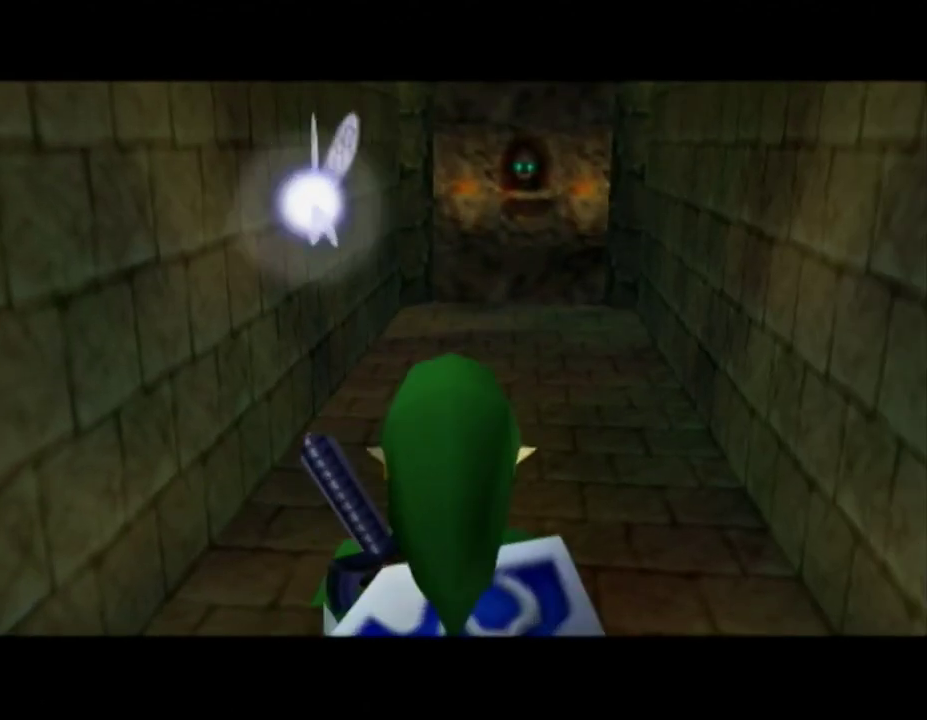
{"buttons": ["A", "L1"], "left_stick": "up", "right_stick": "center", "button_events": [[100, "A", "down"], [467, "L1", "down"]]}
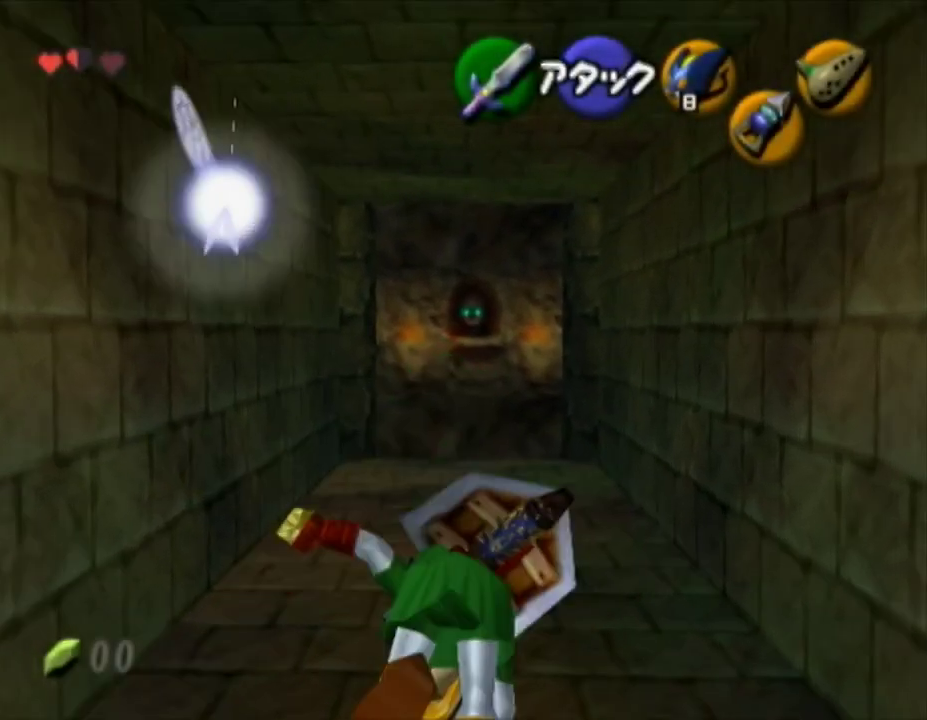
{"buttons": ["A", "B", "L1"], "left_stick": "up", "right_stick": "center", "button_events": [[33, "A", "up"], [100, "B", "down"], [133, "A", "down"], [283, "B", "up"], [350, "B", "down"]]}
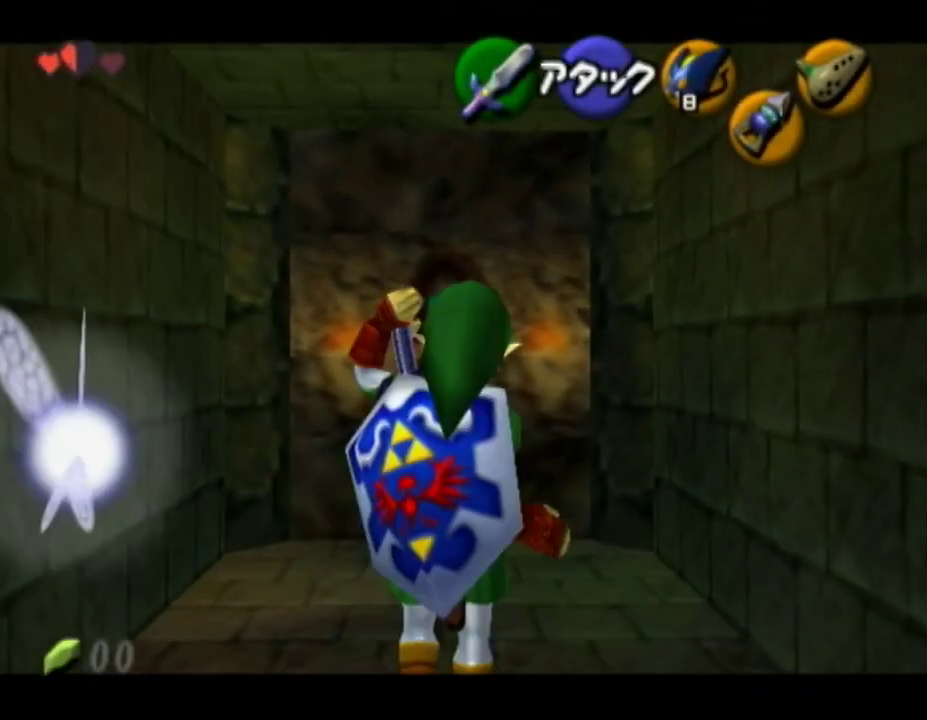
{"buttons": ["A", "L1"], "left_stick": "up", "right_stick": "center", "button_events": [[33, "A", "up"], [33, "B", "up"], [100, "A", "down"], [100, "B", "down"], [150, "A", "up"], [150, "B", "up"], [217, "A", "down"], [217, "B", "down"], [283, "B", "up"], [317, "A", "up"], [433, "A", "down"], [433, "B", "down"], [500, "B", "up"]]}
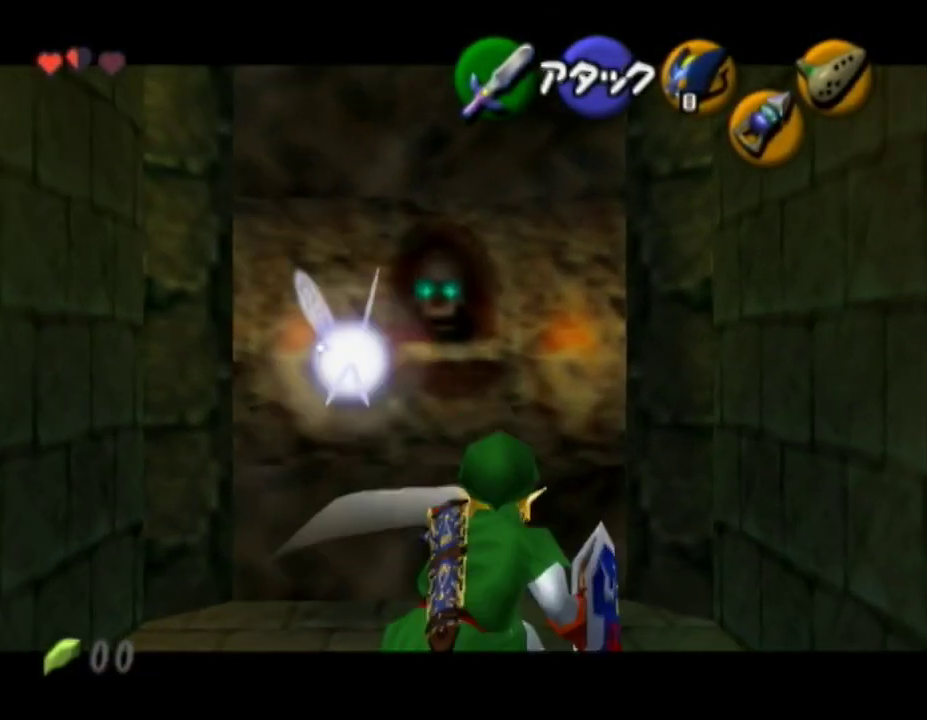
{"buttons": [], "left_stick": "up", "right_stick": "center", "button_events": [[33, "A", "up"], [133, "L1", "up"], [250, "A", "down"], [250, "B", "down"], [317, "B", "up"], [350, "A", "up"]]}
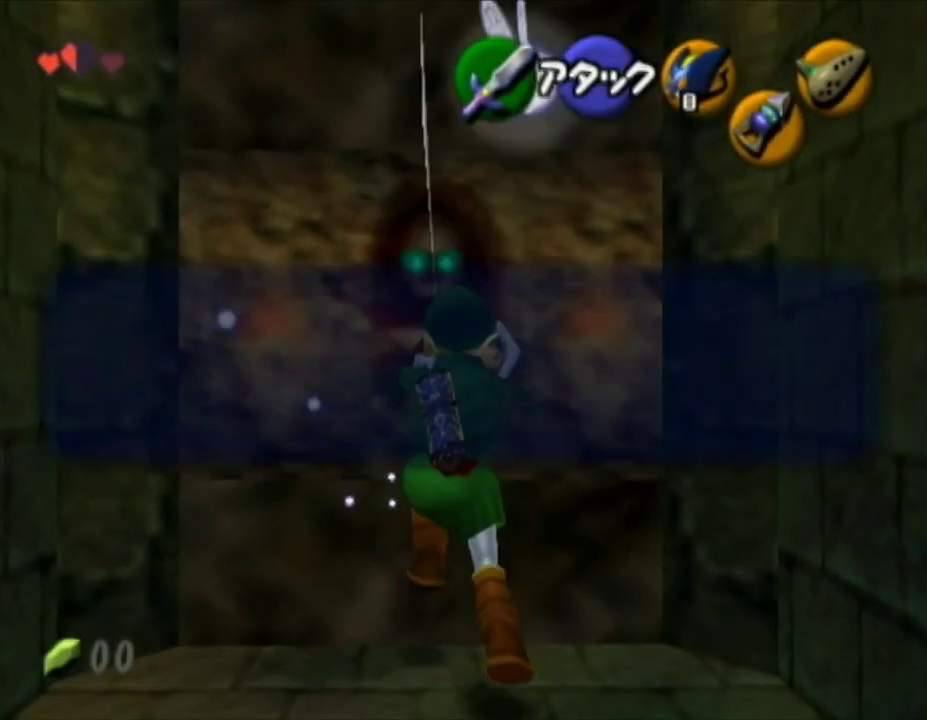
{"buttons": ["A", "B"], "left_stick": "up-right", "right_stick": "center", "button_events": [[167, "A", "down"], [167, "B", "down"], [250, "A", "up"], [250, "B", "up"], [317, "A", "down"], [317, "B", "down"], [400, "A", "up"], [400, "B", "up"], [467, "A", "down"], [467, "B", "down"]]}
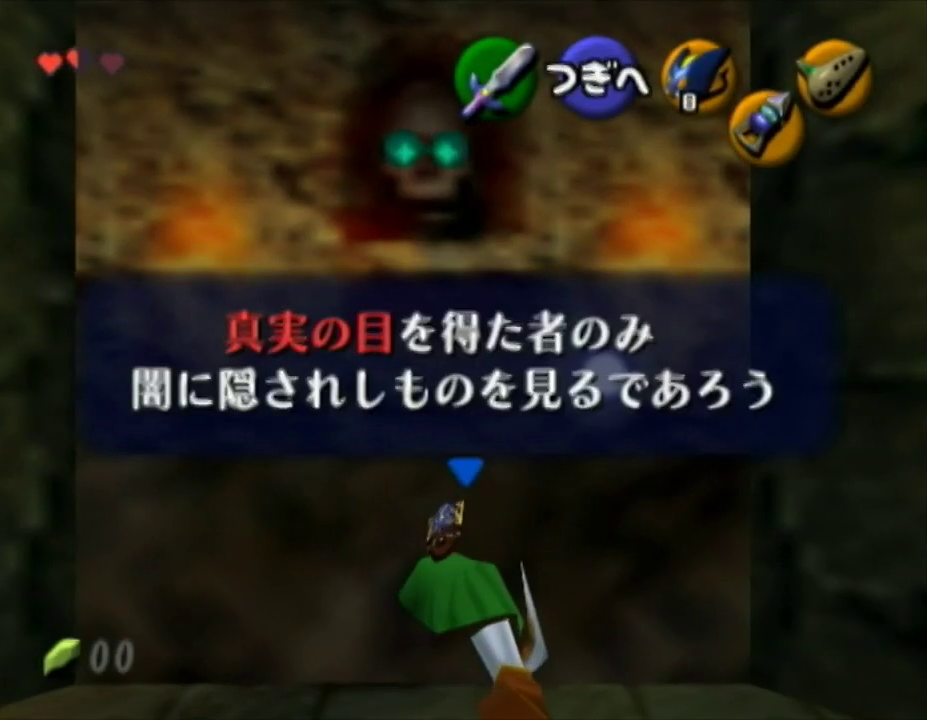
{"buttons": ["A"], "left_stick": "up-right", "right_stick": "center", "button_events": [[33, "A", "up"], [33, "B", "up"], [317, "A", "down"], [433, "A", "up"], [500, "A", "down"]]}
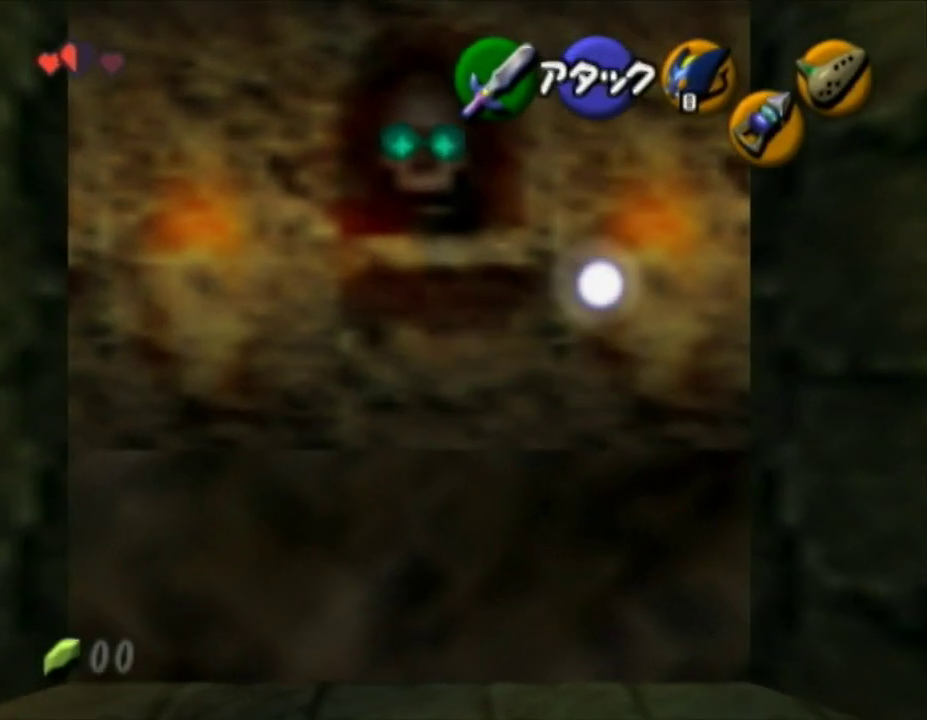
{"buttons": [], "left_stick": "up-right", "right_stick": "center", "button_events": [[467, "A", "up"]]}
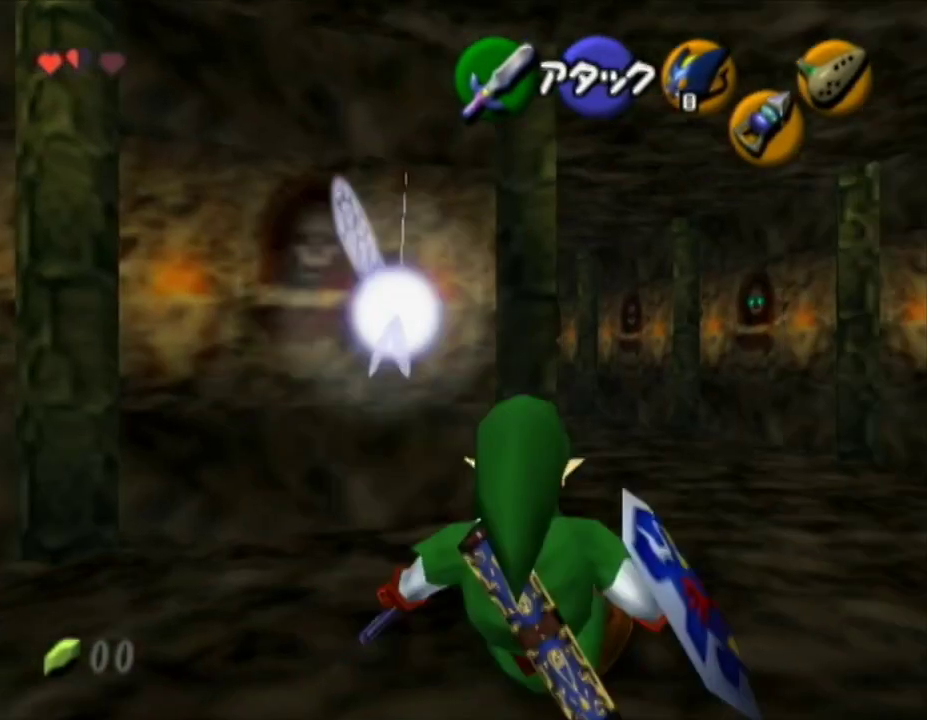
{"buttons": [], "left_stick": "up", "right_stick": "center", "button_events": []}
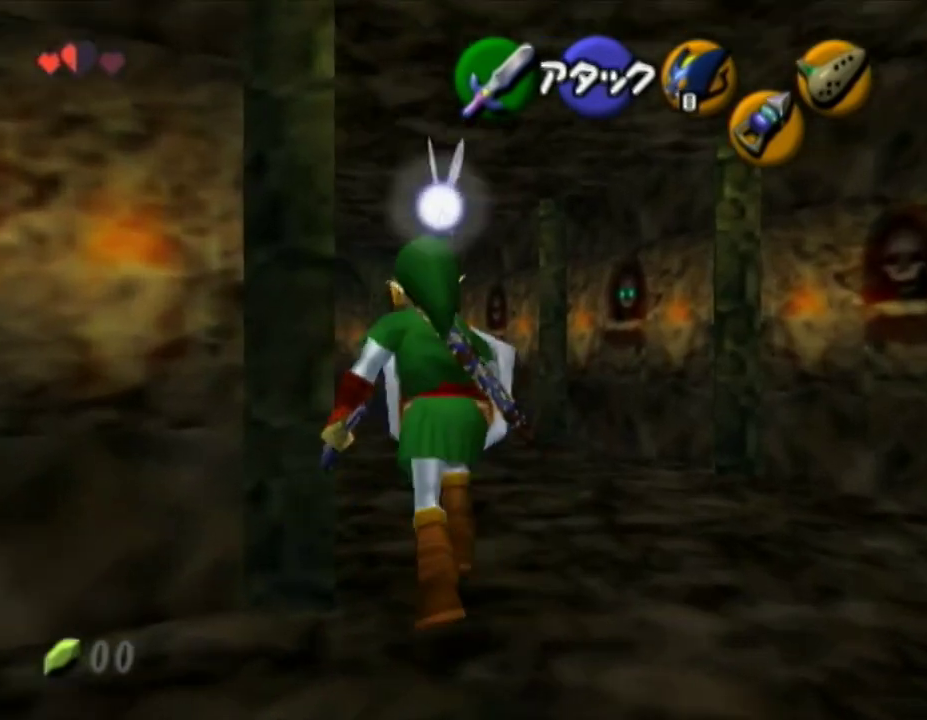
{"buttons": ["A"], "left_stick": "up", "right_stick": "center", "button_events": [[217, "A", "down"], [250, "L1", "down"], [417, "L1", "up"]]}
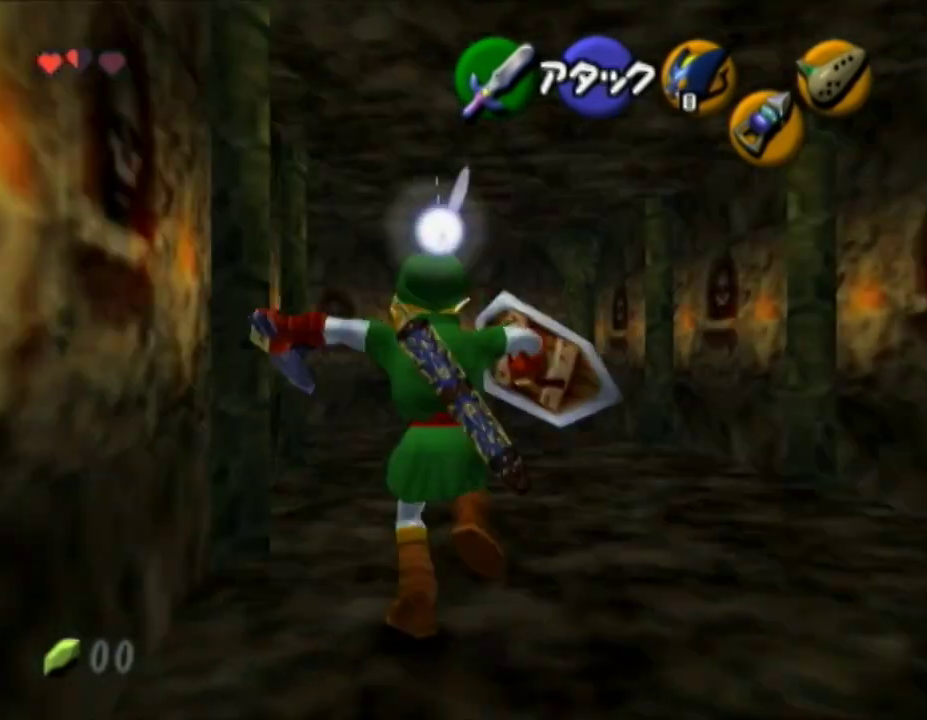
{"buttons": [], "left_stick": "up", "right_stick": "center", "button_events": [[467, "A", "up"]]}
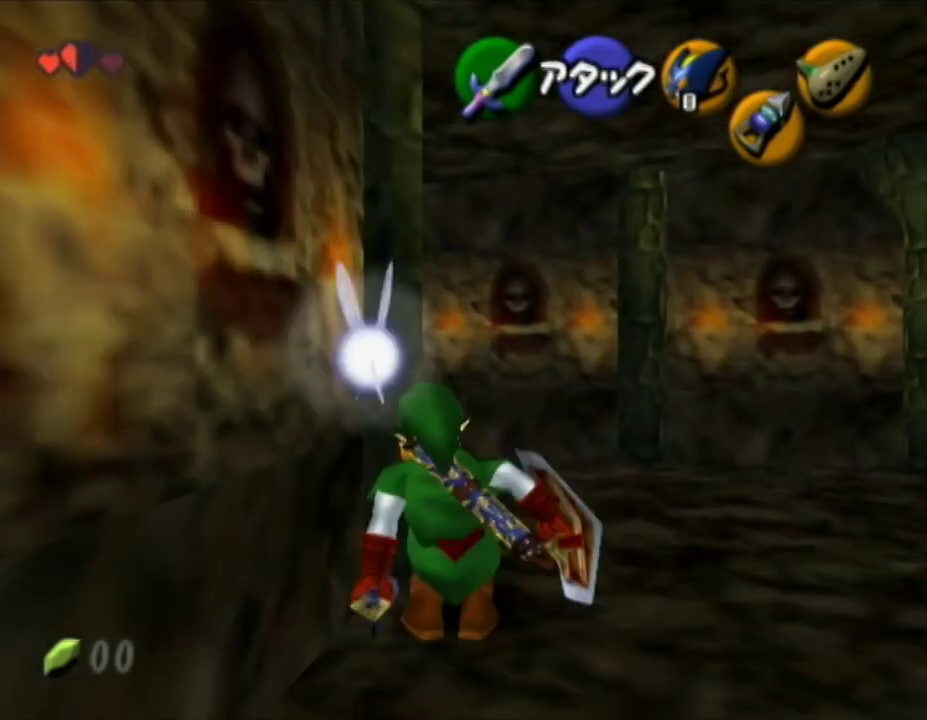
{"buttons": ["L1"], "left_stick": "up", "right_stick": "center", "button_events": [[217, "L1", "down"], [250, "A", "down"], [500, "A", "up"]]}
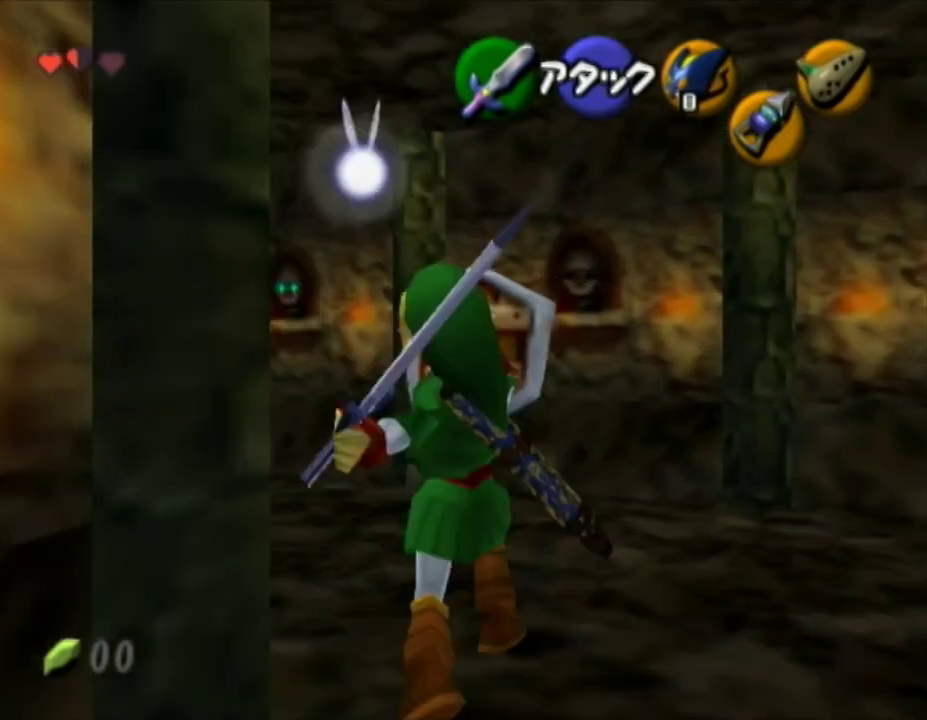
{"buttons": [], "left_stick": "center", "right_stick": "center", "button_events": [[67, "A", "down"], [183, "A", "up"], [217, "L1", "up"]]}
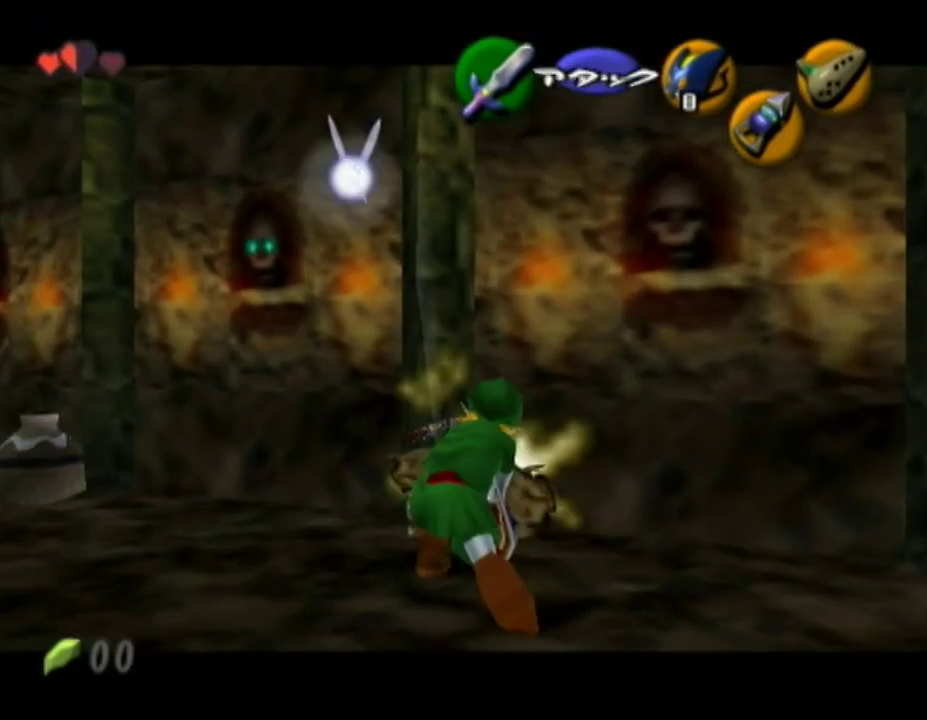
{"buttons": ["A", "B"], "left_stick": "up-left", "right_stick": "center", "button_events": [[350, "A", "down"], [383, "B", "down"], [433, "B", "up"], [500, "B", "down"]]}
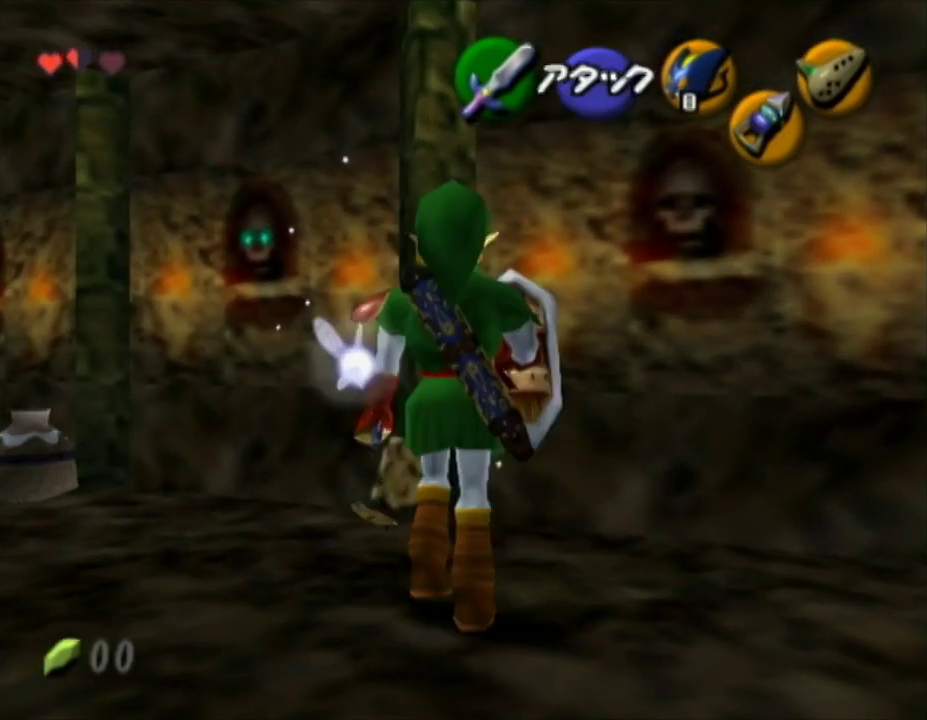
{"buttons": [], "left_stick": "down", "right_stick": "center", "button_events": [[100, "B", "up"], [117, "A", "up"], [167, "A", "down"], [183, "B", "down"], [250, "B", "up"], [283, "A", "up"]]}
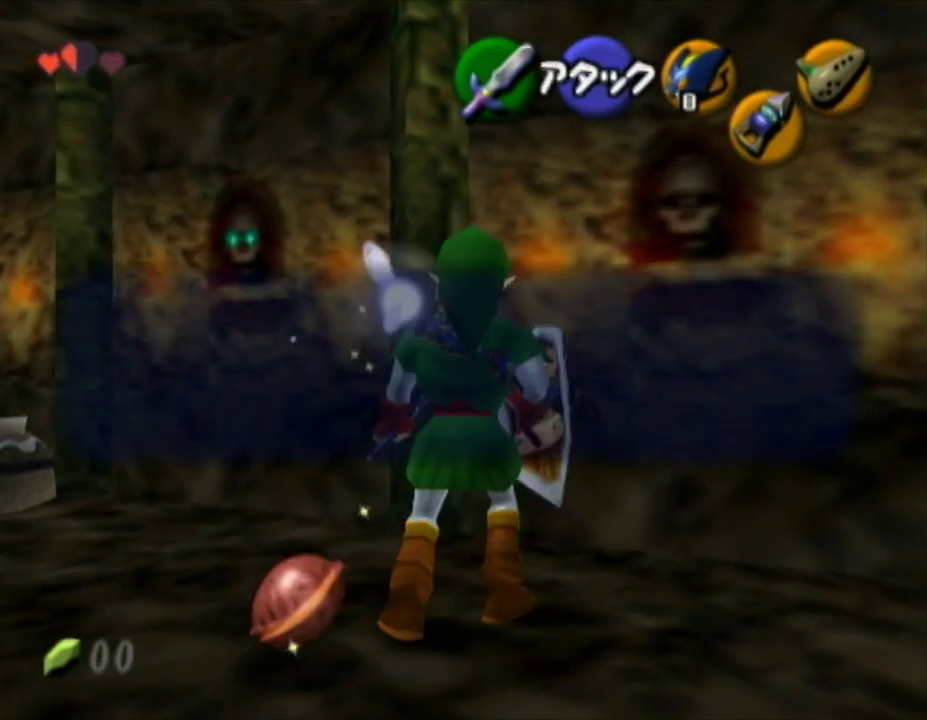
{"buttons": [], "left_stick": "down-left", "right_stick": "center", "button_events": [[183, "A", "down"], [183, "B", "down"], [250, "B", "up"], [283, "A", "up"], [350, "A", "down"], [350, "B", "down"], [400, "B", "up"], [433, "A", "up"]]}
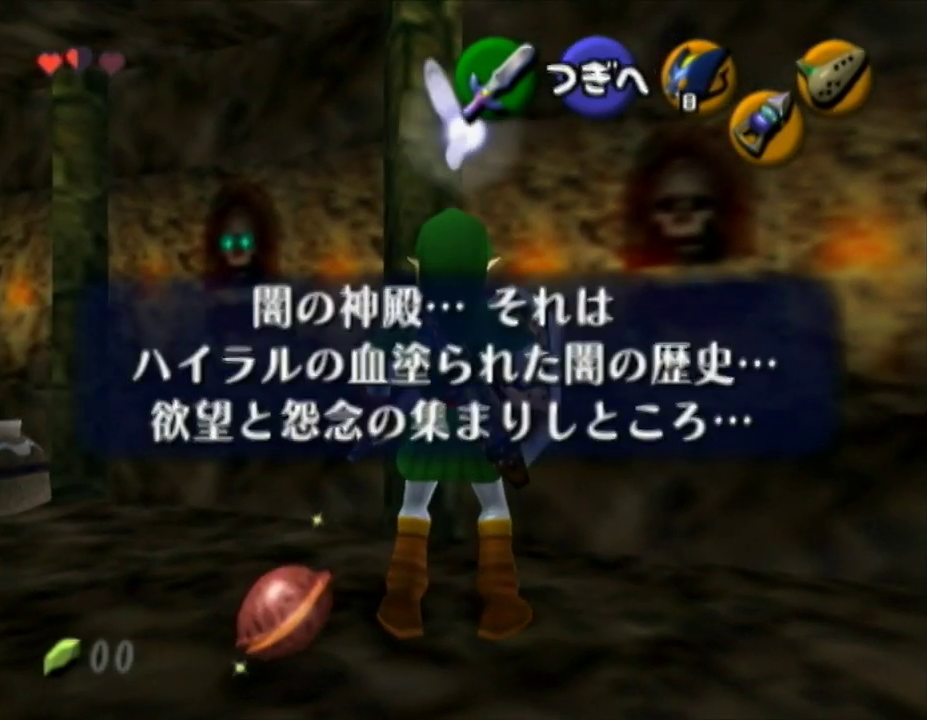
{"buttons": [], "left_stick": "center", "right_stick": "center", "button_events": []}
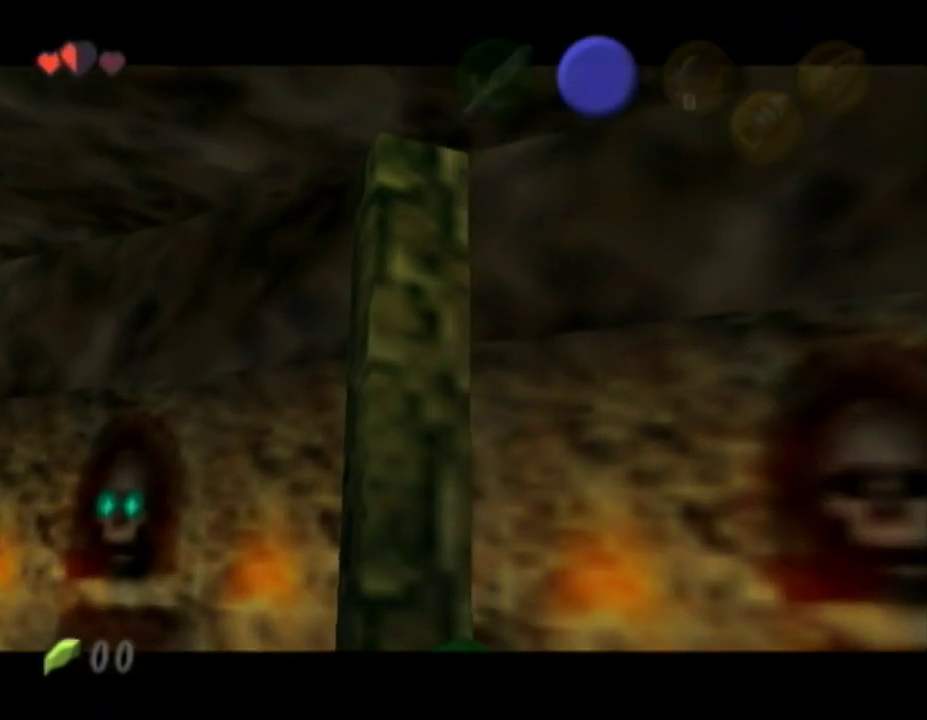
{"buttons": [], "left_stick": "center", "right_stick": "center", "button_events": []}
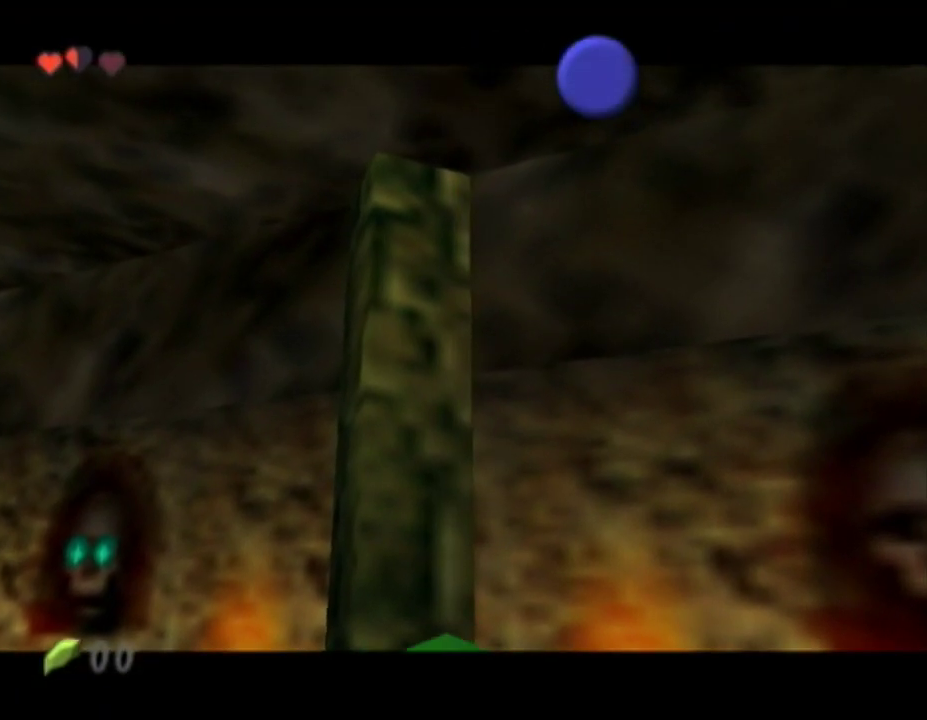
{"buttons": [], "left_stick": "center", "right_stick": "center", "button_events": []}
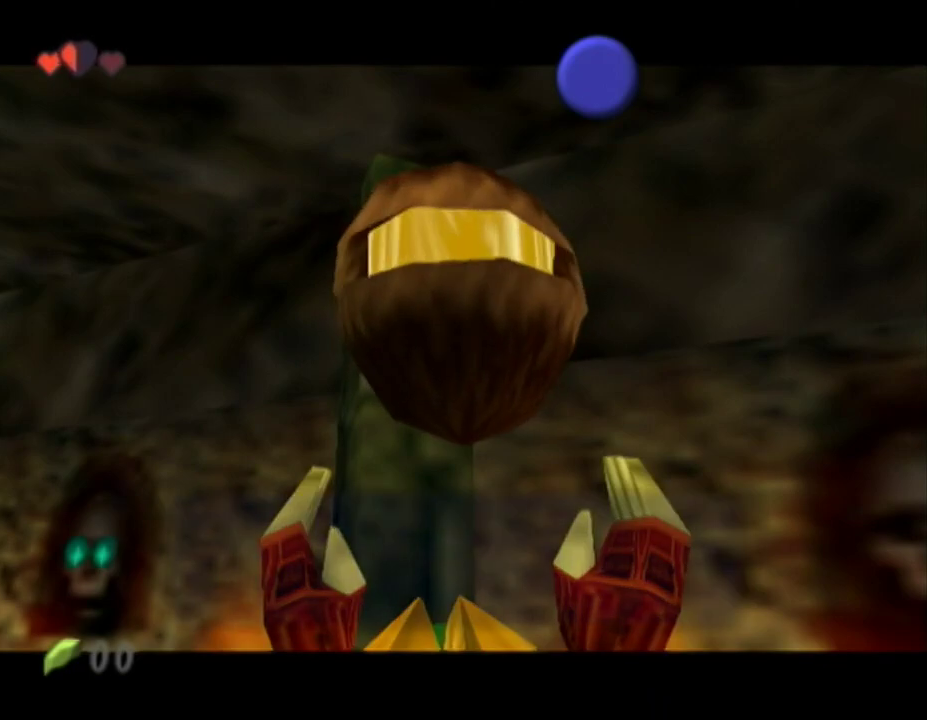
{"buttons": ["A", "B"], "left_stick": "left", "right_stick": "center", "button_events": [[317, "A", "down"], [317, "B", "down"], [400, "A", "up"], [400, "B", "up"], [467, "A", "down"], [467, "B", "down"]]}
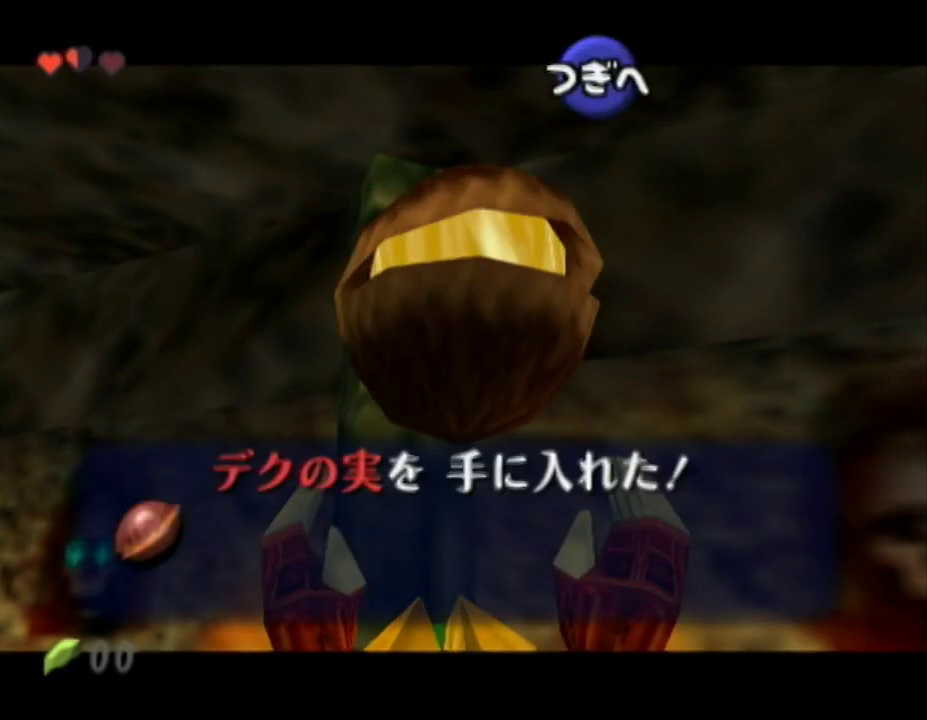
{"buttons": [], "left_stick": "up-left", "right_stick": "center", "button_events": [[100, "A", "up"], [100, "B", "up"], [383, "A", "down"], [467, "A", "up"]]}
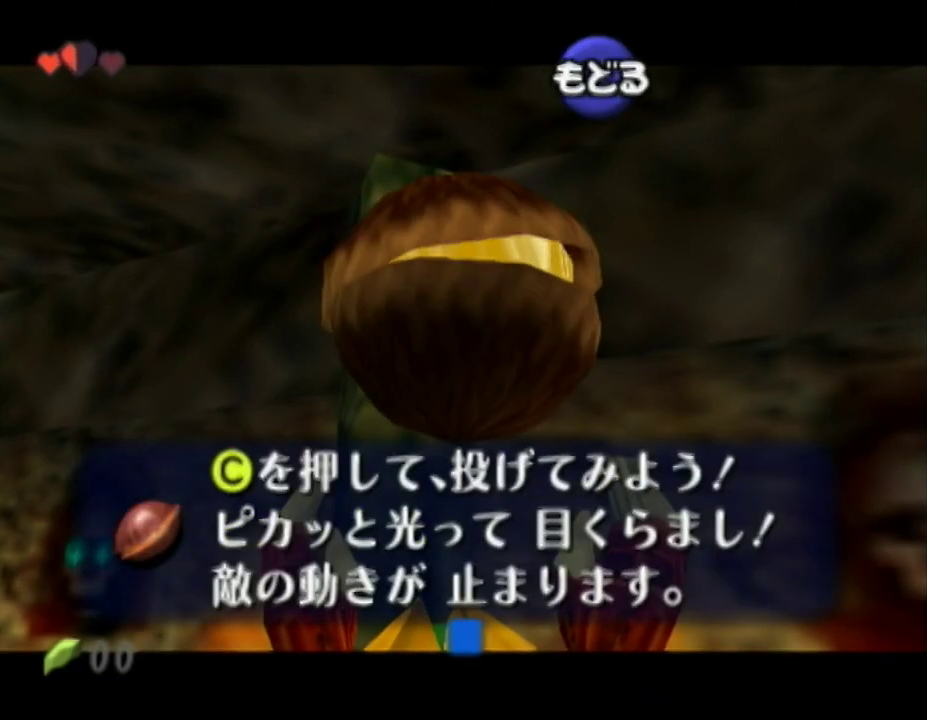
{"buttons": [], "left_stick": "up-left", "right_stick": "center", "button_events": []}
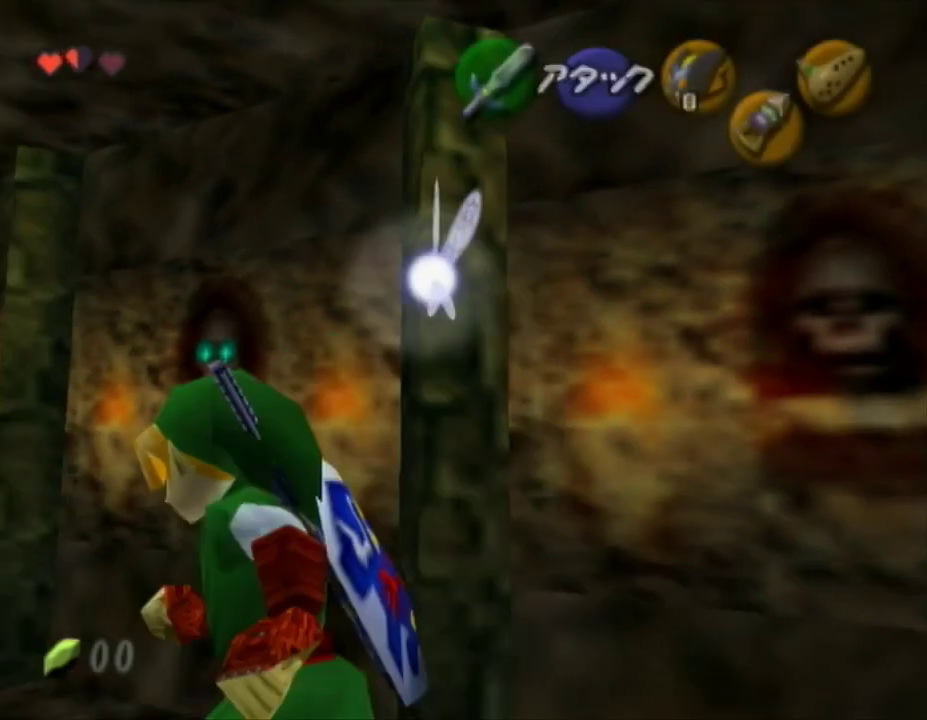
{"buttons": ["B", "R1"], "left_stick": "up", "right_stick": "center", "button_events": [[250, "B", "down"], [350, "B", "up"], [350, "R1", "down"], [500, "B", "down"]]}
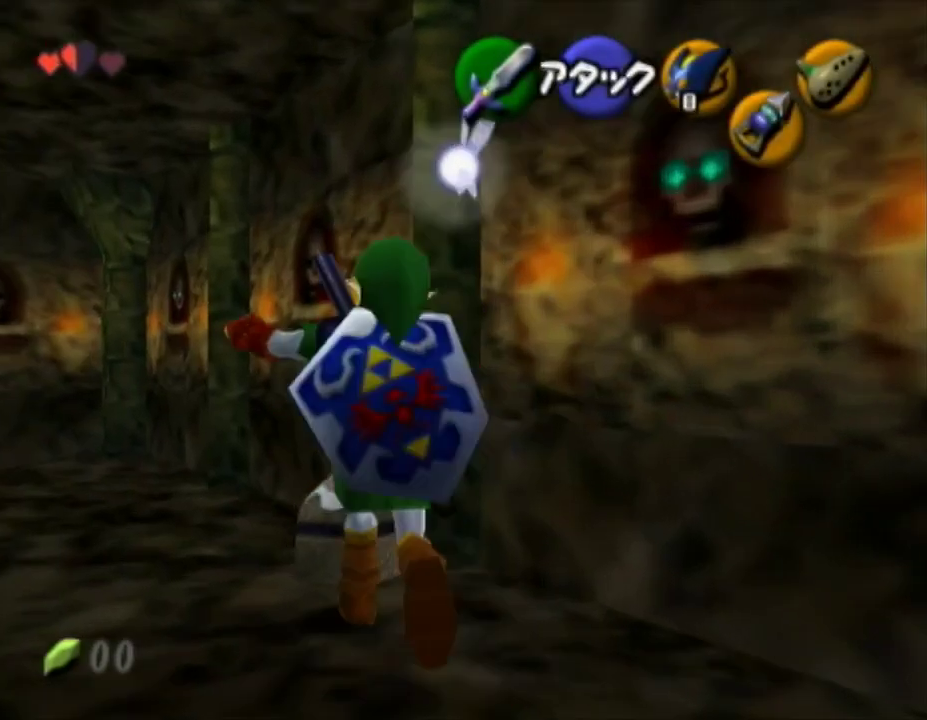
{"buttons": [], "left_stick": "center", "right_stick": "center", "button_events": [[100, "B", "up"], [150, "B", "down"], [283, "B", "up"], [467, "R1", "up"]]}
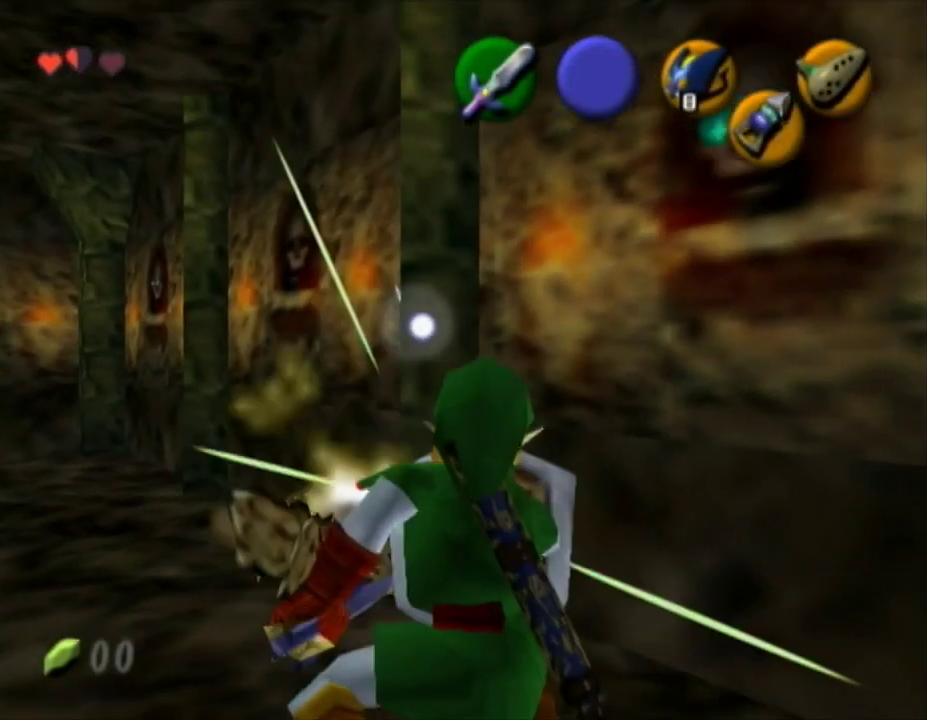
{"buttons": [], "left_stick": "center", "right_stick": "center", "button_events": []}